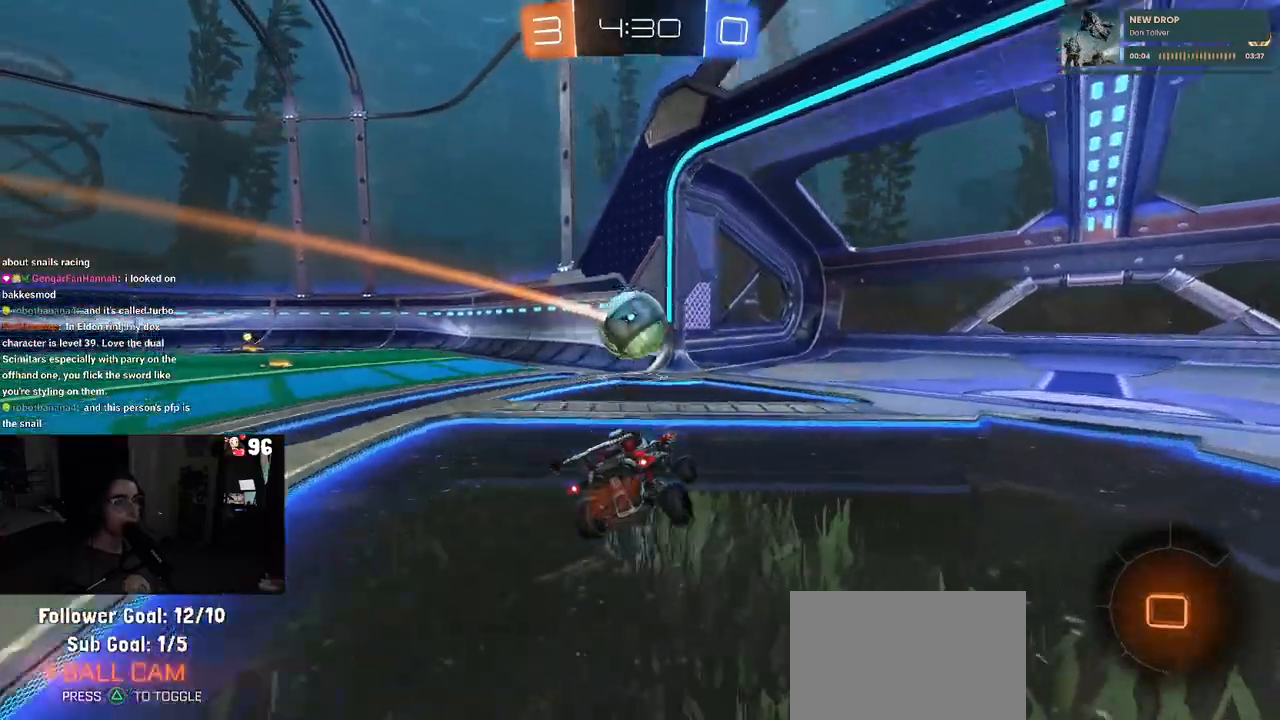
Gameplay with a controller (PlayStation layout); each line is a JSON object with the inputs held at the frame after it. "events" lists button and stick changes between this image and that frame as [ms after this image, input, new state], when the widget could be followed in between.
{"buttons": ["R2"], "left_stick": "center", "right_stick": "center", "events": [[50, "SQUARE", "down"], [167, "SQUARE", "up"], [450, "left_stick", "center"]]}
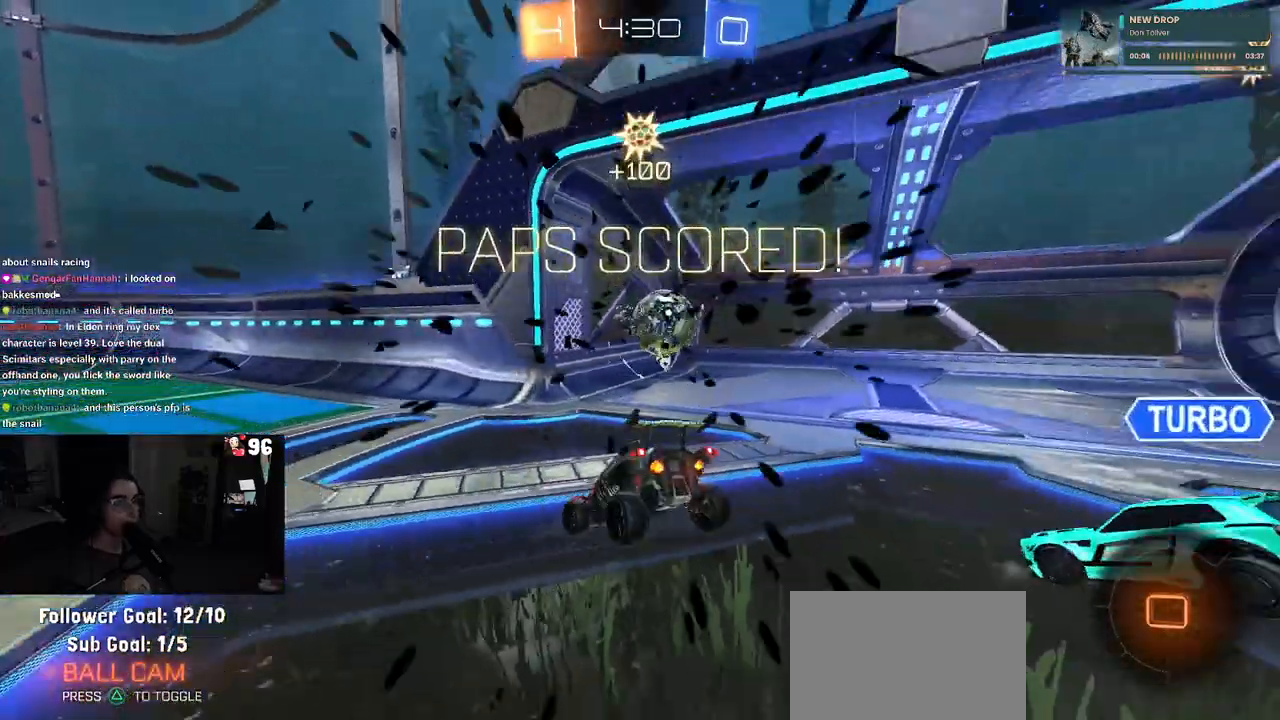
{"buttons": ["L1"], "left_stick": "right", "right_stick": "center", "events": [[117, "R2", "up"], [267, "left_stick", "right"], [317, "TRIANGLE", "down"], [450, "TRIANGLE", "up"], [467, "L1", "down"]]}
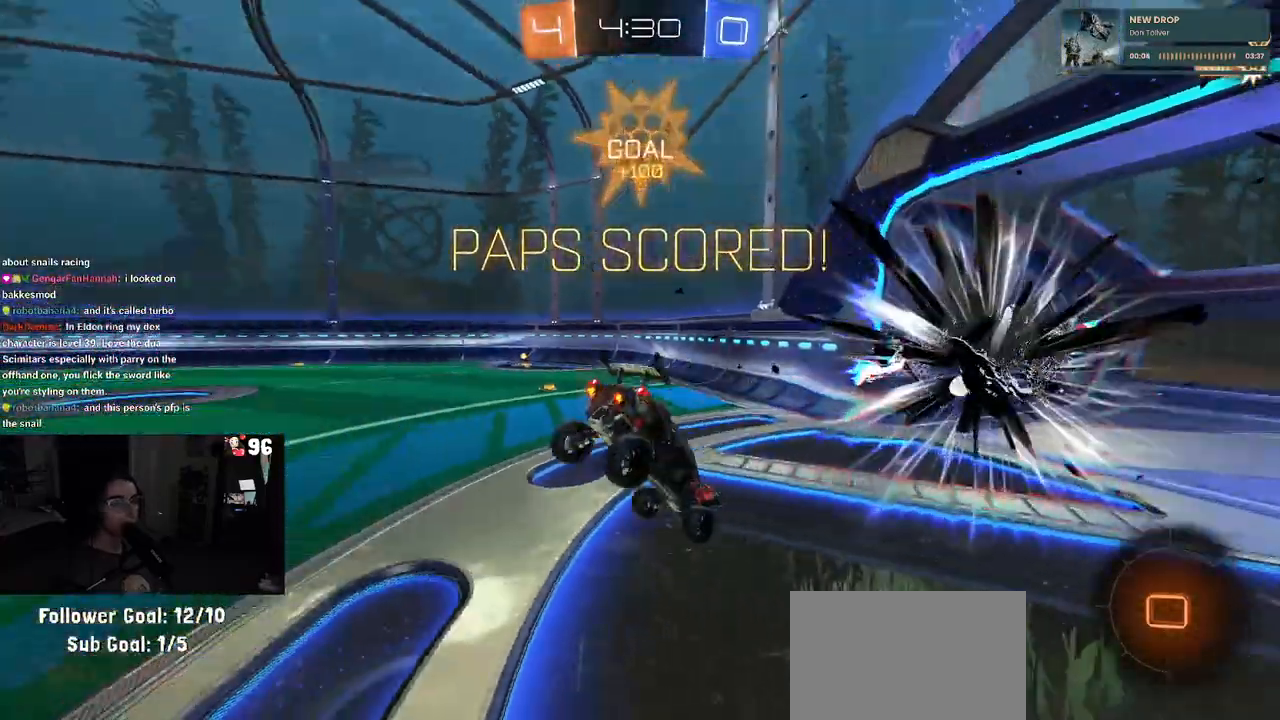
{"buttons": [], "left_stick": "down-right", "right_stick": "center", "events": [[200, "left_stick", "down-right"], [333, "L1", "up"]]}
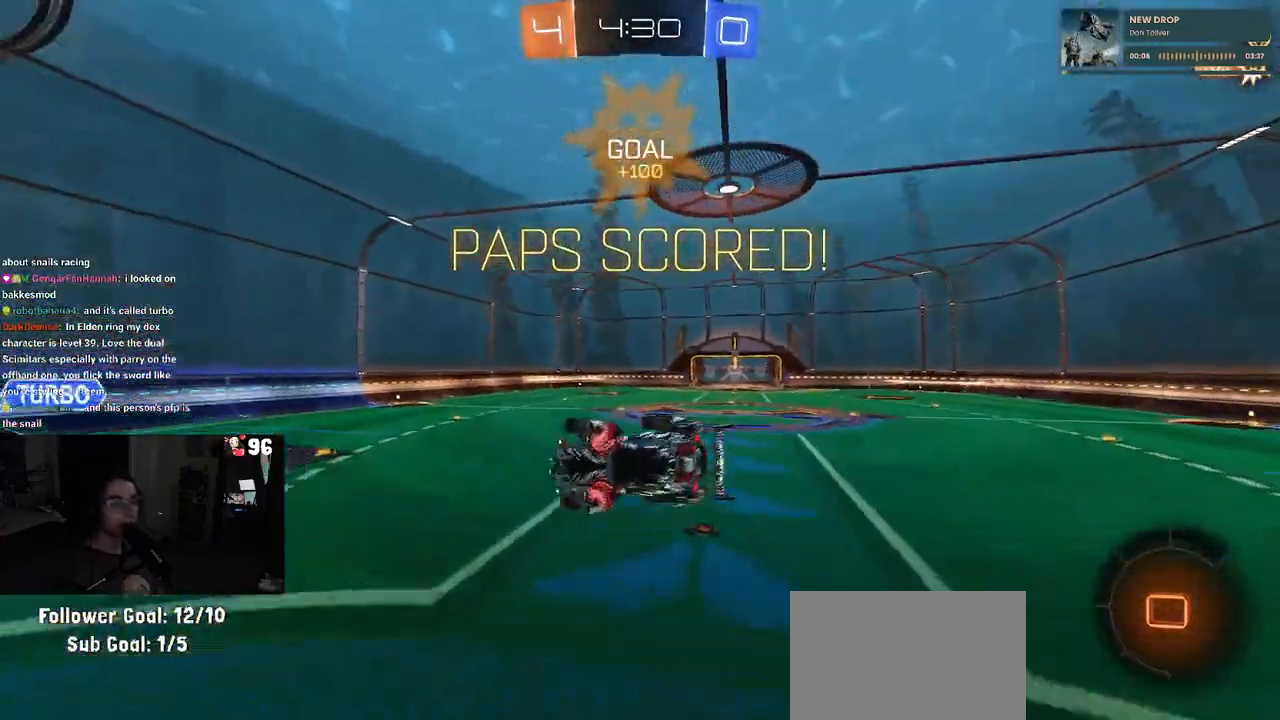
{"buttons": [], "left_stick": "down-right", "right_stick": "center", "events": []}
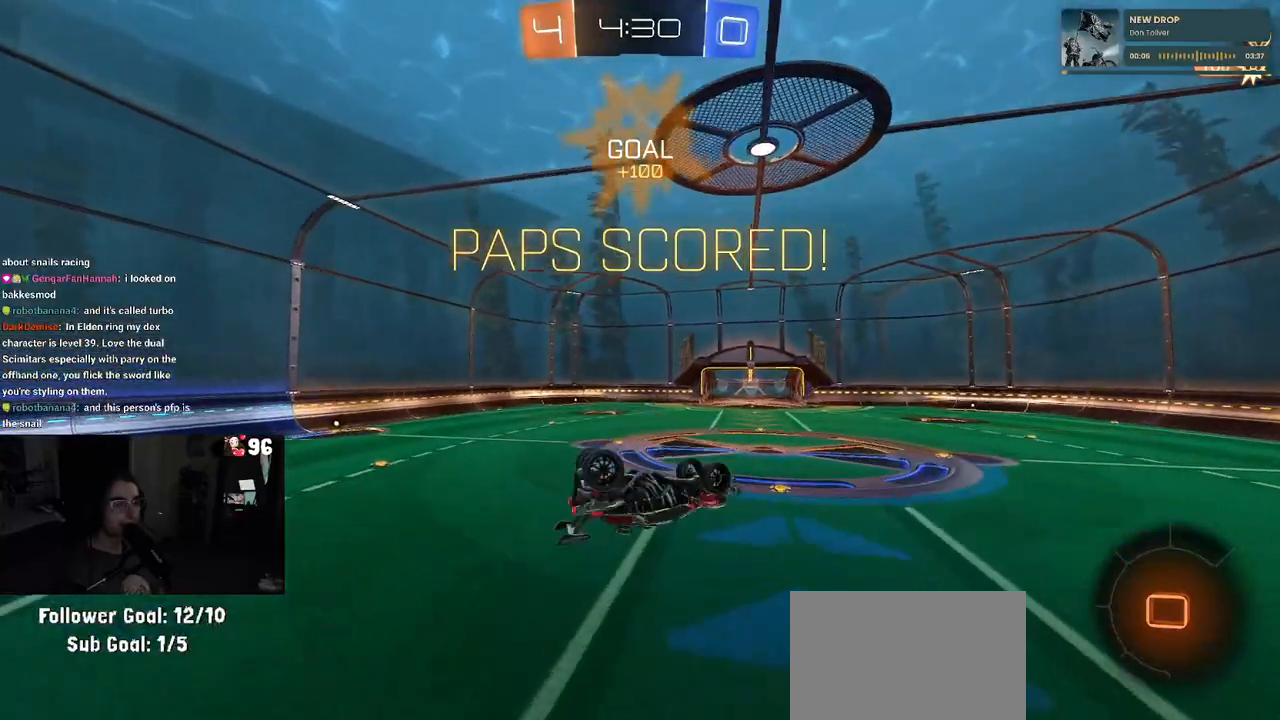
{"buttons": [], "left_stick": "down", "right_stick": "center", "events": [[83, "left_stick", "up-left"], [117, "CROSS", "down"], [200, "CROSS", "up"], [283, "left_stick", "down"]]}
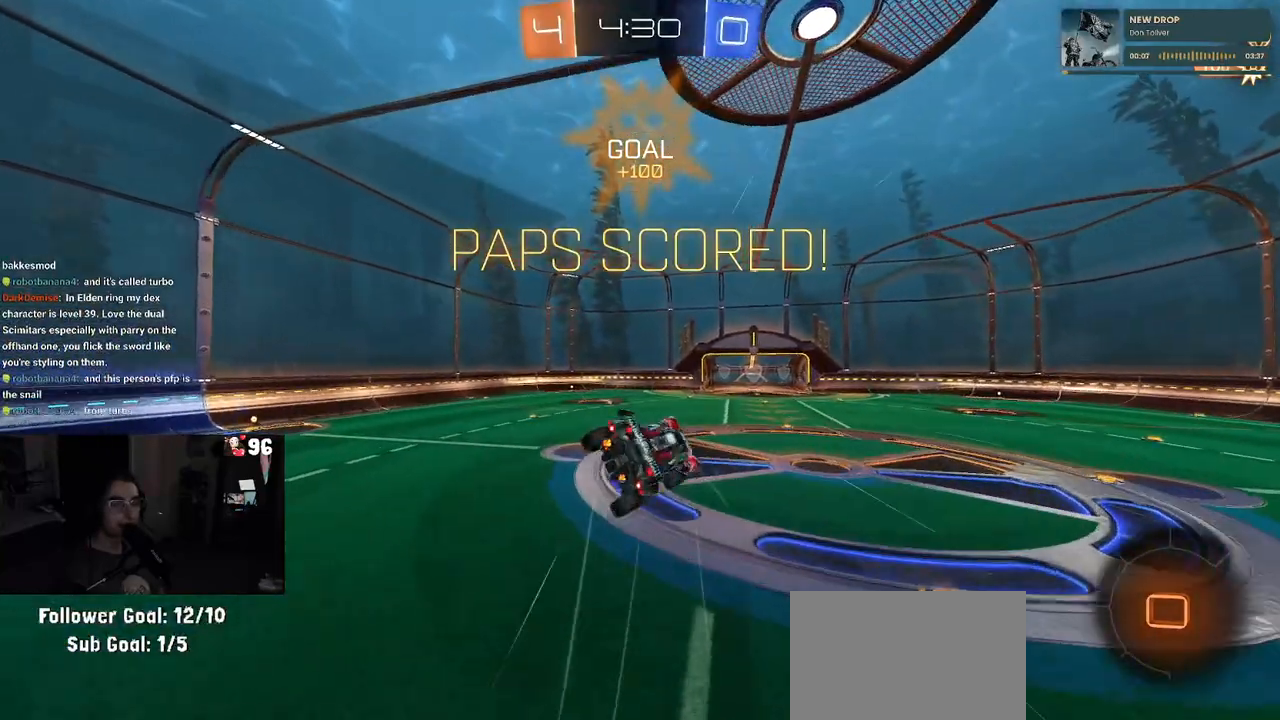
{"buttons": ["SQUARE"], "left_stick": "down-right", "right_stick": "center", "events": [[117, "left_stick", "down-right"], [217, "SQUARE", "down"]]}
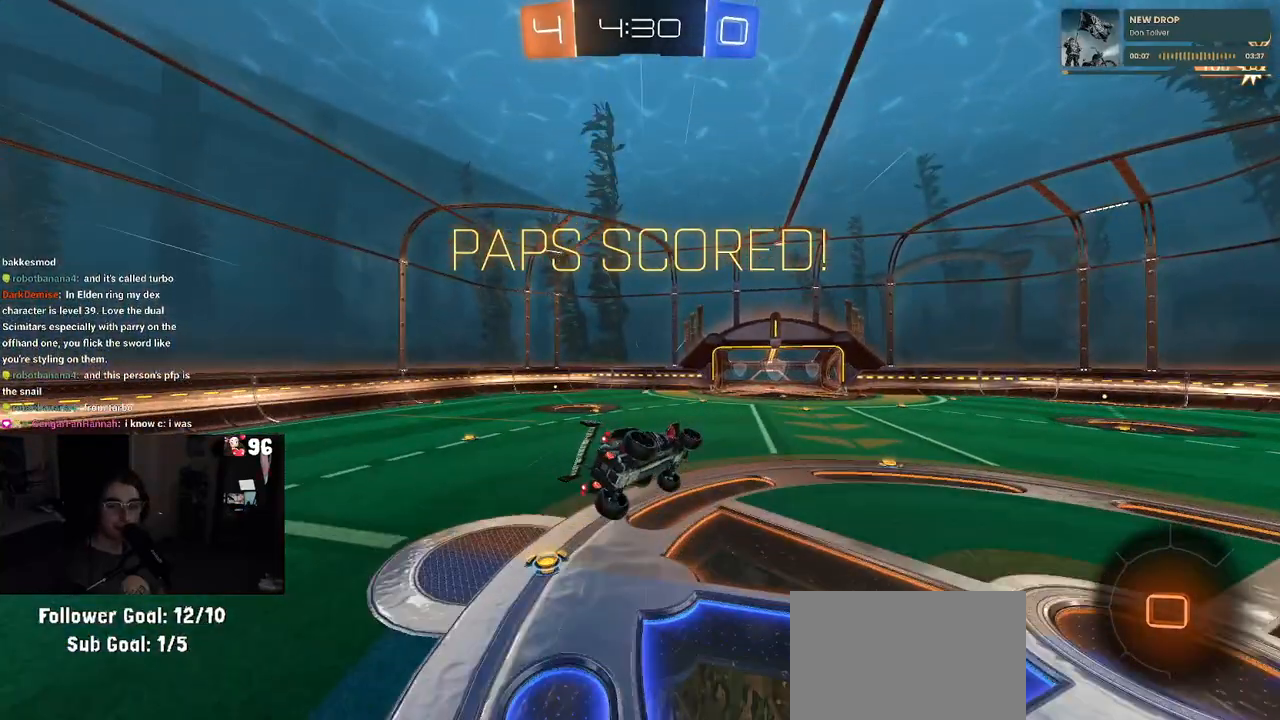
{"buttons": [], "left_stick": "center", "right_stick": "center", "events": [[83, "left_stick", "right"], [250, "left_stick", "center"], [350, "SQUARE", "up"]]}
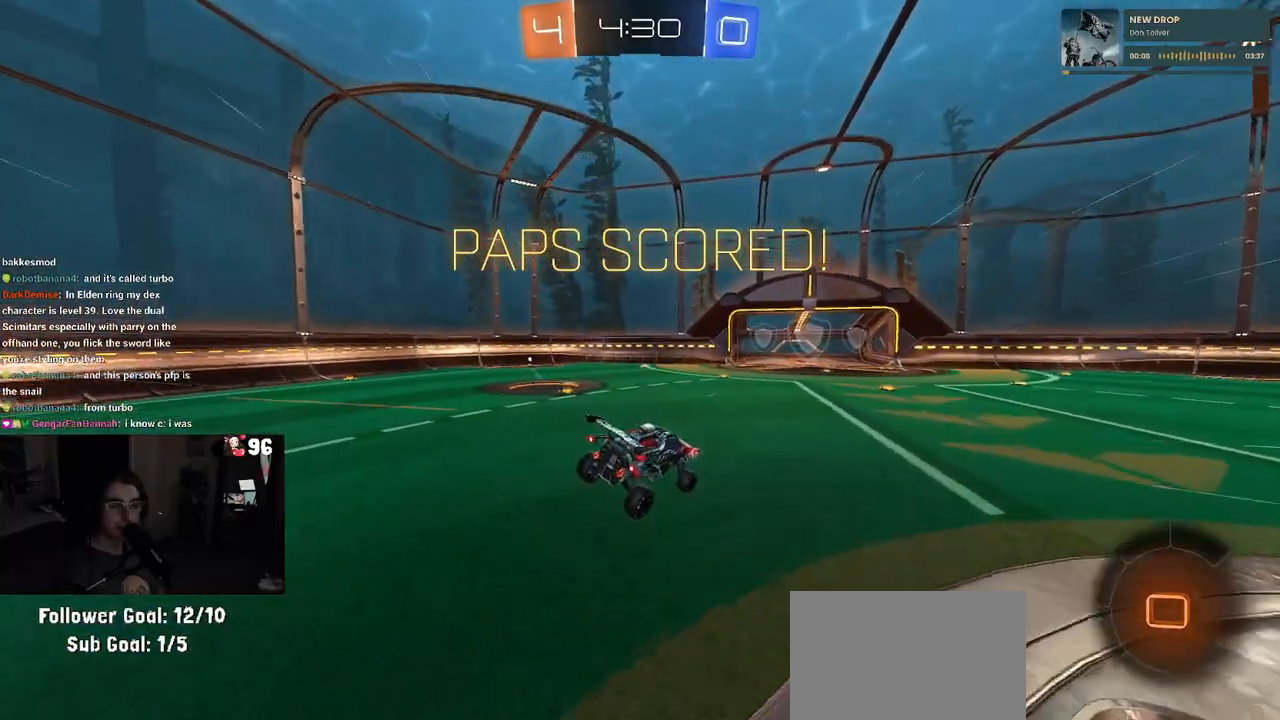
{"buttons": [], "left_stick": "center", "right_stick": "center", "events": [[50, "CROSS", "down"], [217, "CROSS", "up"], [300, "CROSS", "down"], [433, "CROSS", "up"]]}
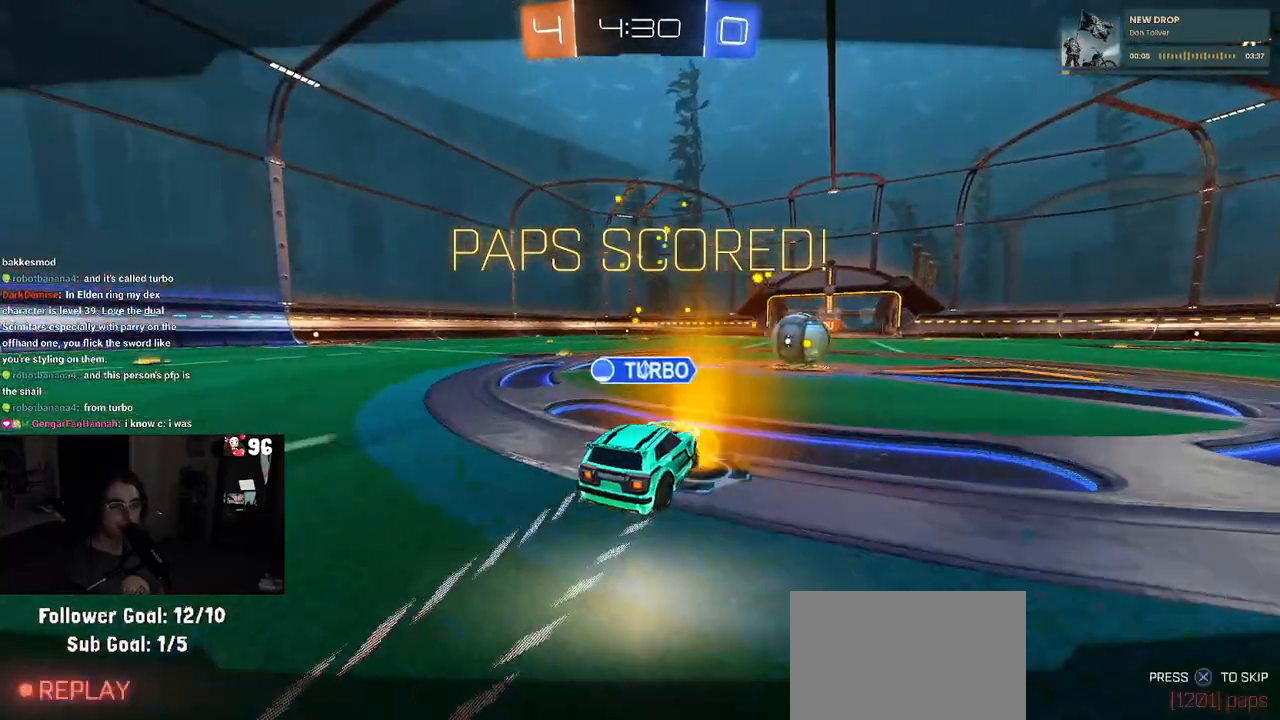
{"buttons": ["CROSS"], "left_stick": "center", "right_stick": "center", "events": [[17, "CROSS", "down"], [117, "CROSS", "up"], [217, "CROSS", "down"], [300, "CROSS", "up"], [417, "CROSS", "down"]]}
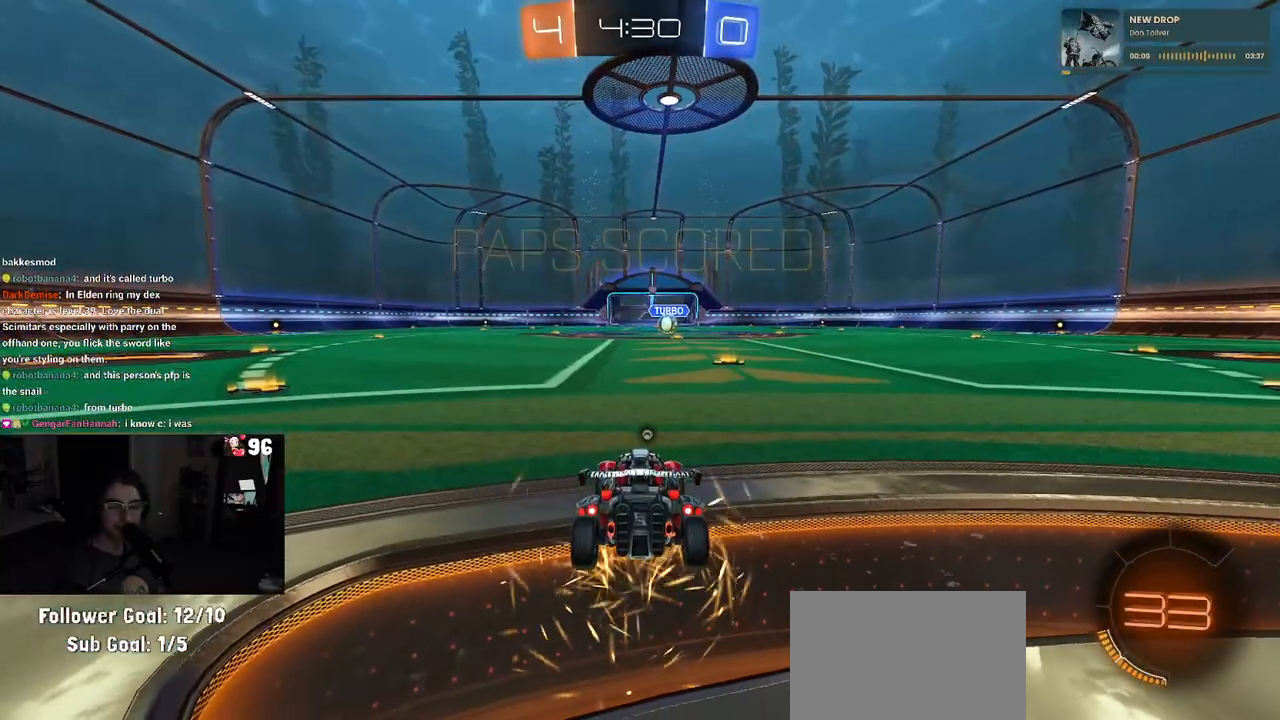
{"buttons": [], "left_stick": "center", "right_stick": "center", "events": [[67, "CROSS", "up"]]}
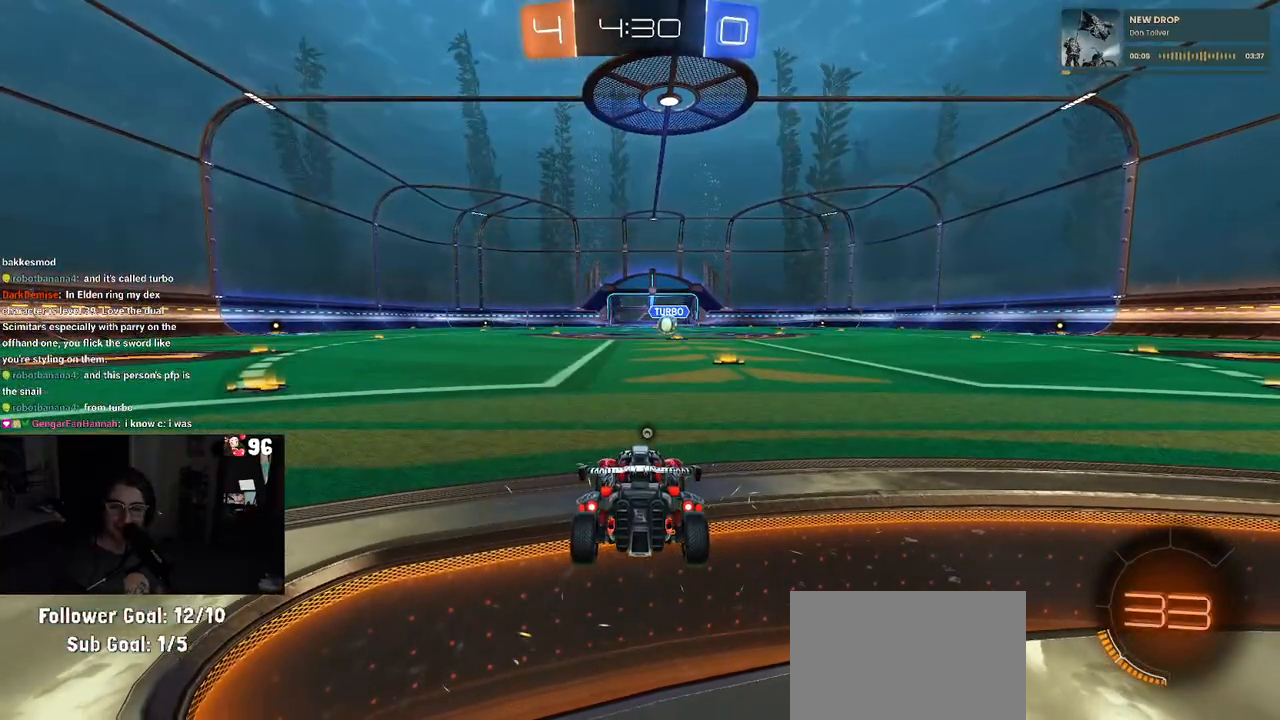
{"buttons": [], "left_stick": "center", "right_stick": "center", "events": []}
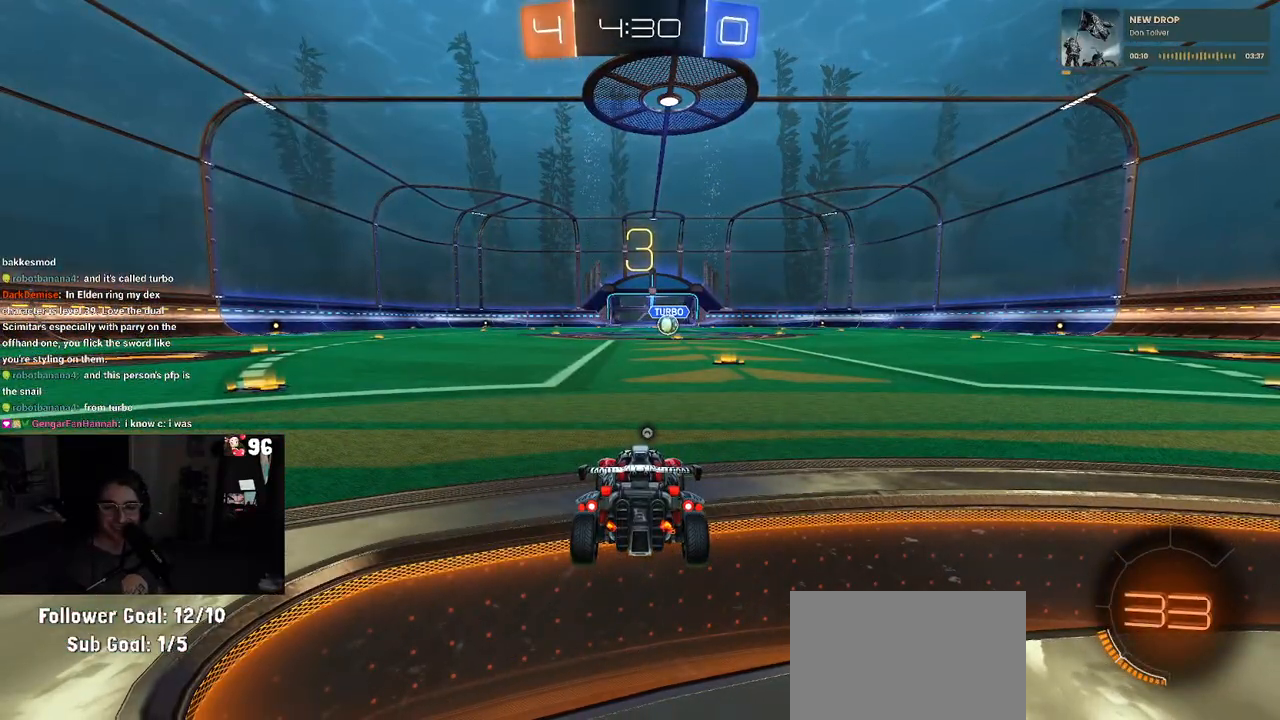
{"buttons": [], "left_stick": "center", "right_stick": "center", "events": [[33, "TRIANGLE", "down"], [150, "TRIANGLE", "up"], [217, "TRIANGLE", "down"], [300, "TRIANGLE", "up"]]}
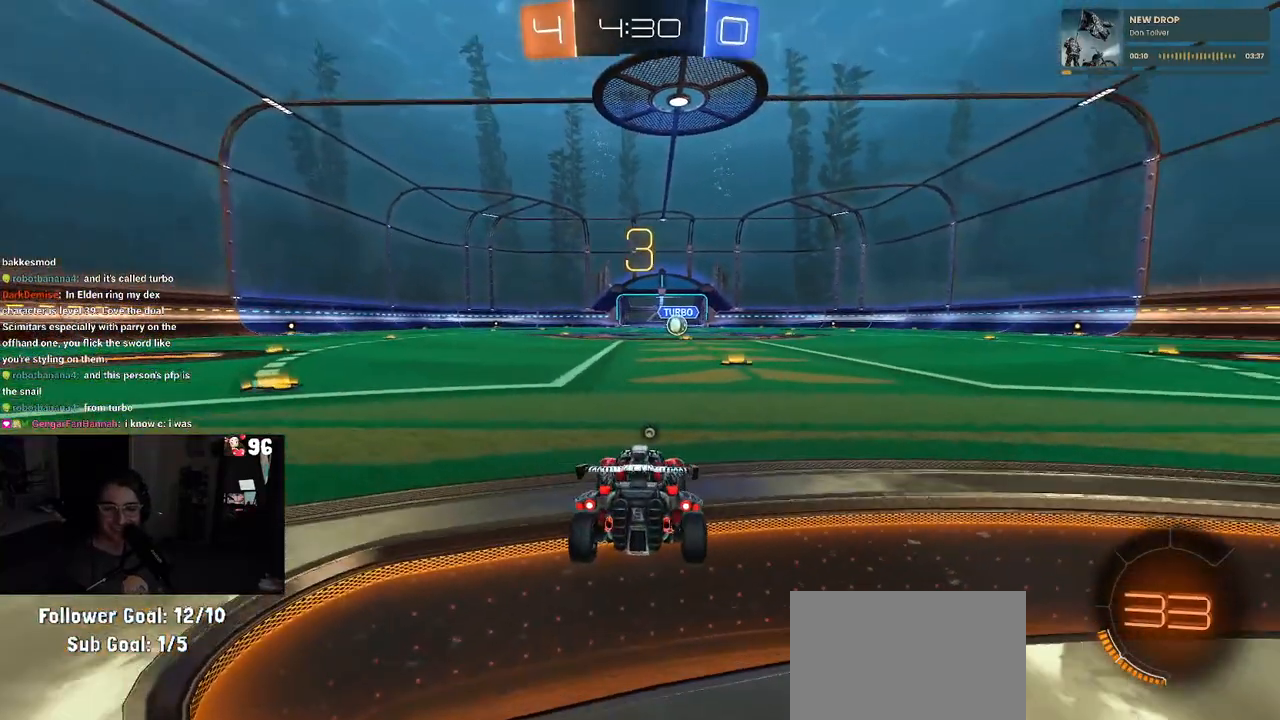
{"buttons": ["R2"], "left_stick": "center", "right_stick": "center", "events": [[183, "R2", "down"], [433, "TRIANGLE", "down"], [500, "TRIANGLE", "up"]]}
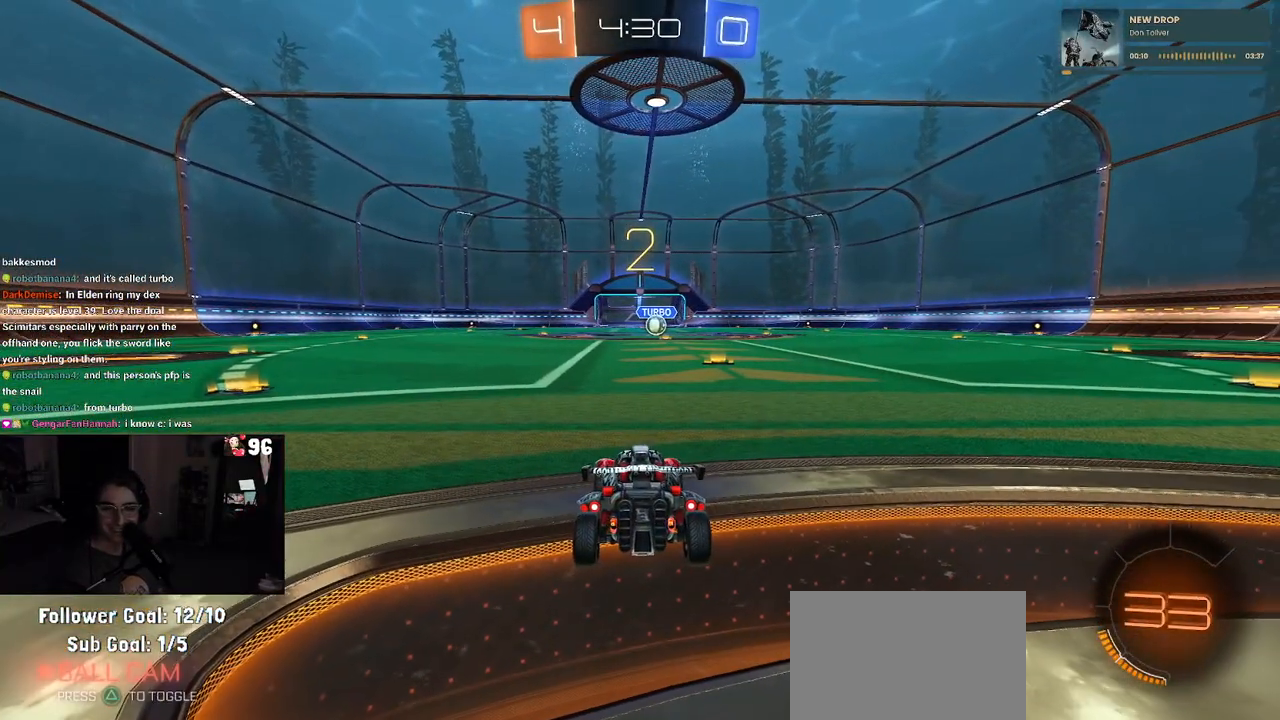
{"buttons": ["R2"], "left_stick": "center", "right_stick": "center", "events": [[83, "TRIANGLE", "down"], [200, "TRIANGLE", "up"]]}
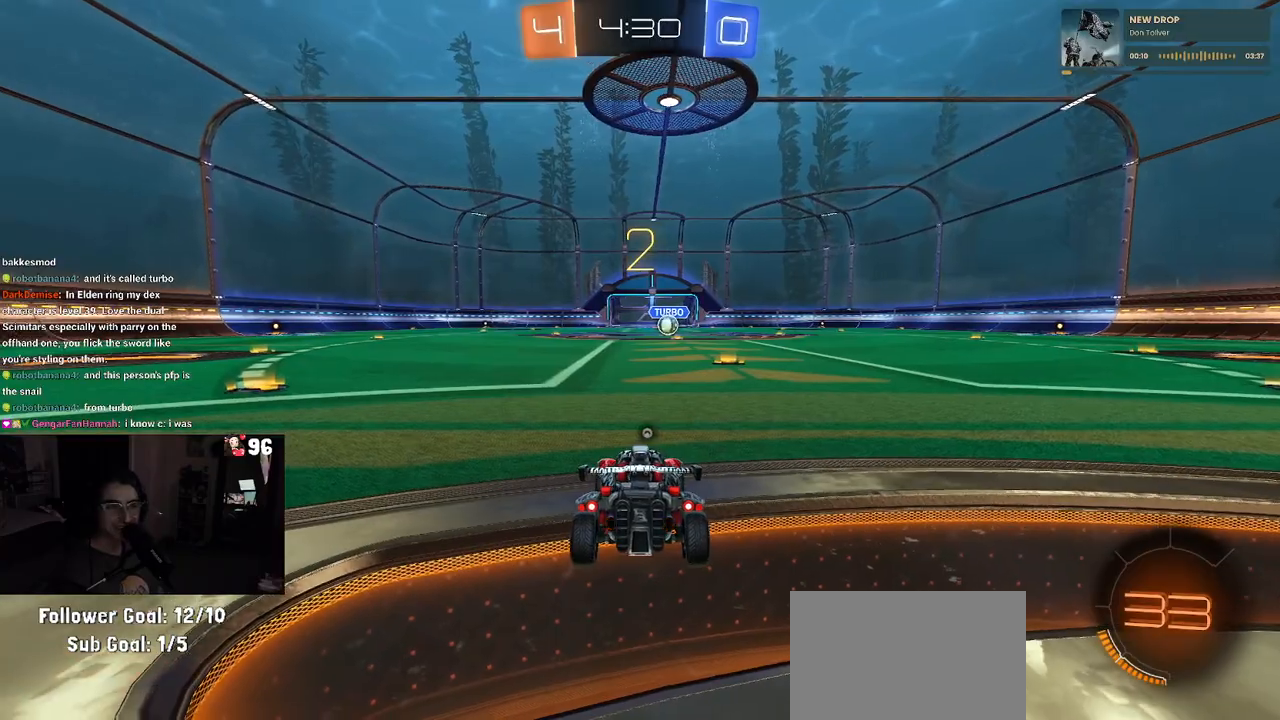
{"buttons": ["R2"], "left_stick": "center", "right_stick": "center", "events": [[267, "TRIANGLE", "down"], [400, "TRIANGLE", "up"]]}
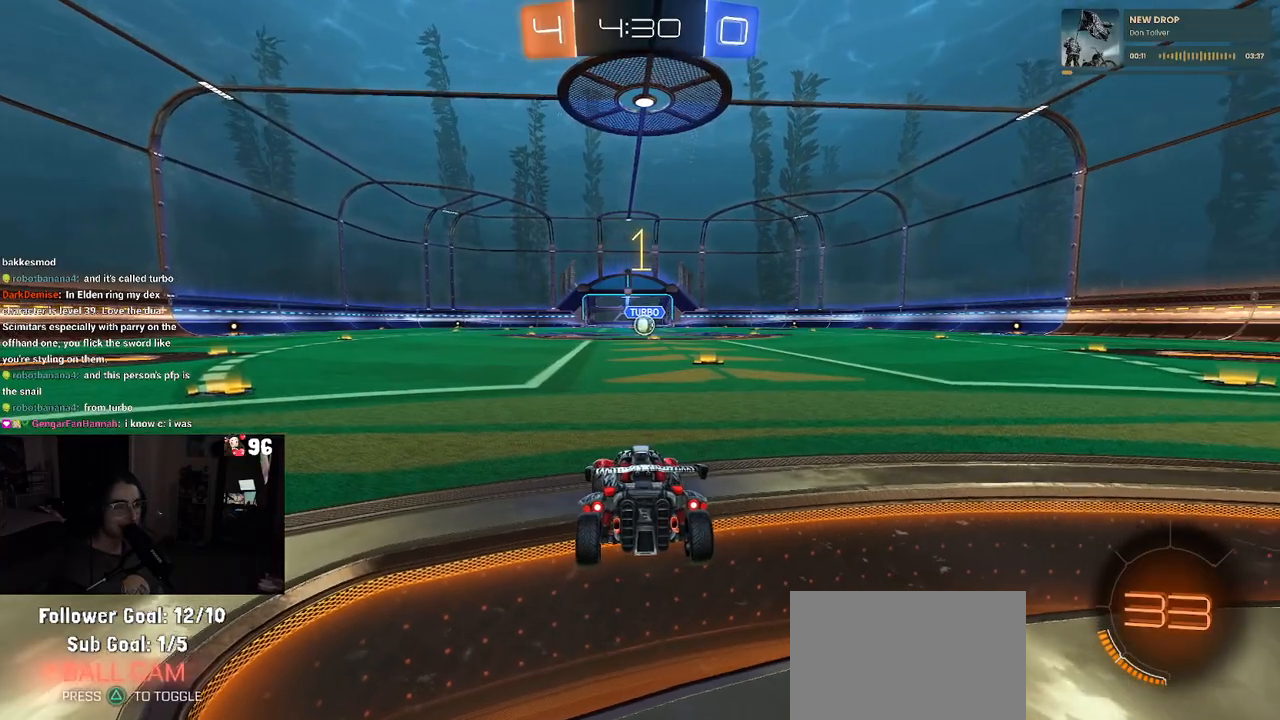
{"buttons": ["R1", "R2"], "left_stick": "right", "right_stick": "center", "events": [[50, "R1", "down"], [500, "left_stick", "right"]]}
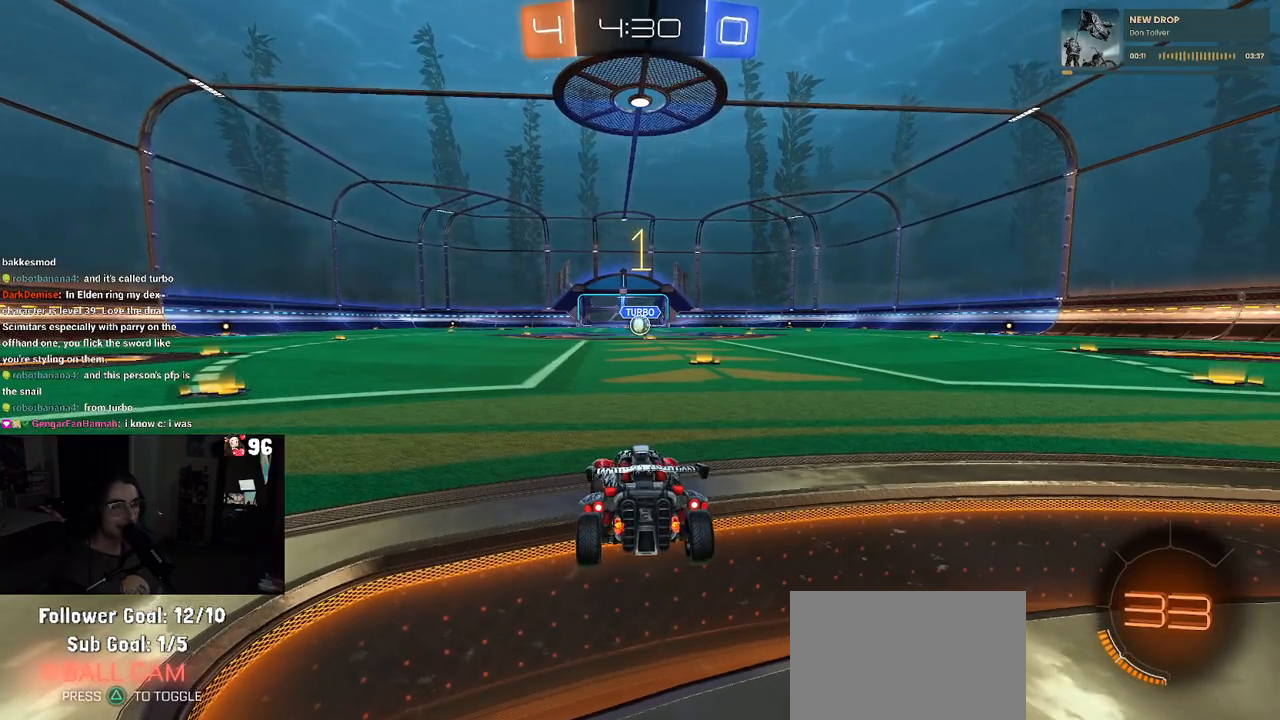
{"buttons": ["R1", "R2"], "left_stick": "center", "right_stick": "center", "events": [[200, "left_stick", "center"]]}
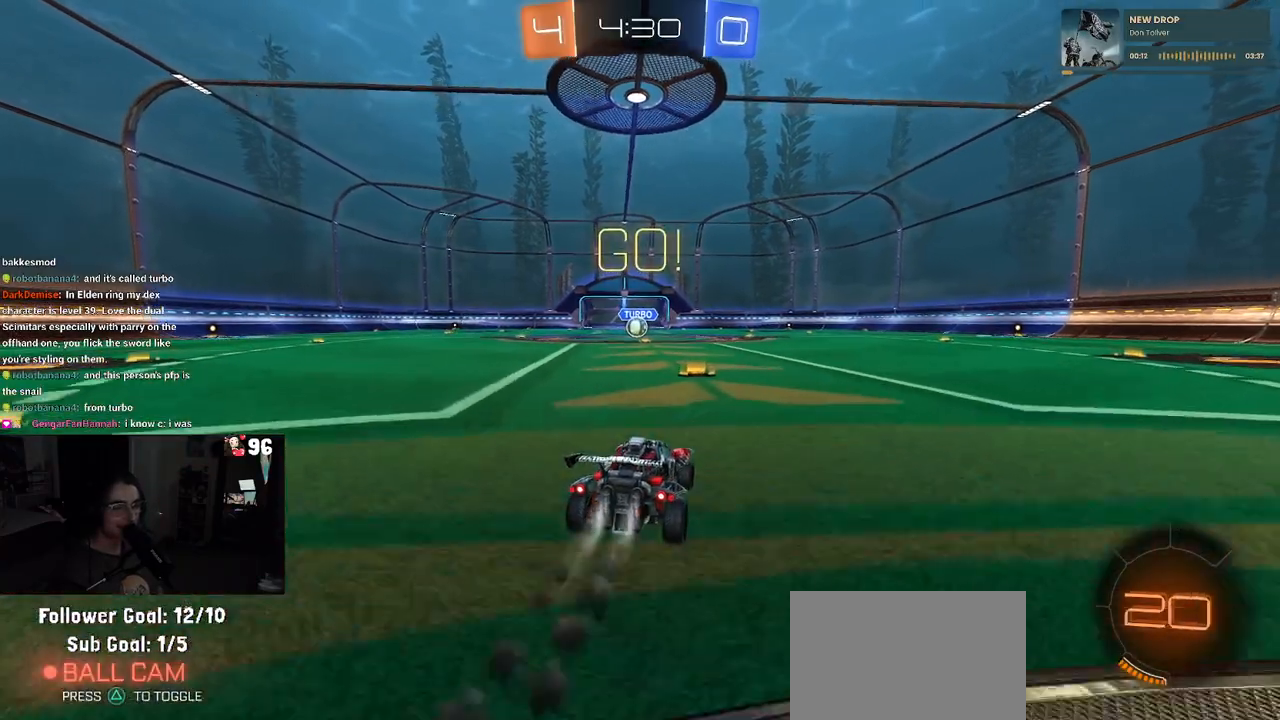
{"buttons": ["SQUARE", "R1", "R2"], "left_stick": "down", "right_stick": "center", "events": [[100, "CROSS", "down"], [100, "left_stick", "up-left"], [200, "CROSS", "up"], [250, "CROSS", "down"], [317, "SQUARE", "down"], [317, "left_stick", "down"], [333, "CROSS", "up"]]}
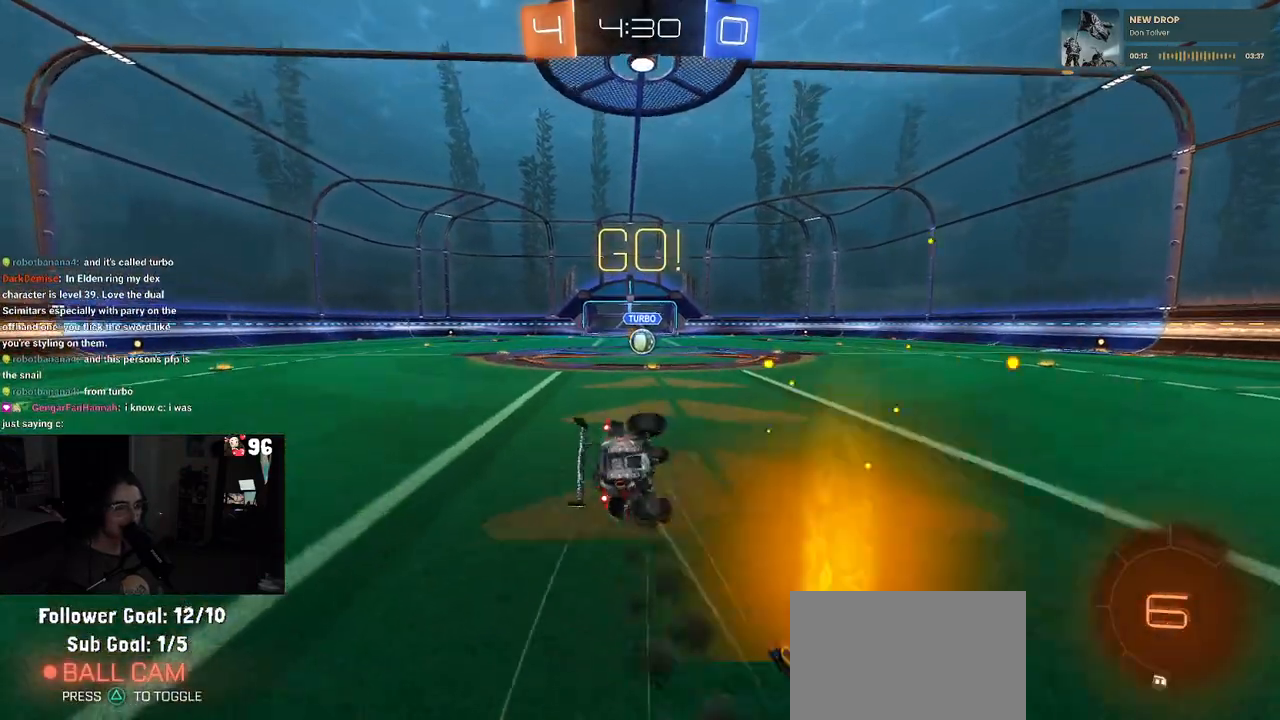
{"buttons": ["SQUARE", "R1", "R2"], "left_stick": "down-left", "right_stick": "center", "events": [[17, "left_stick", "down-left"]]}
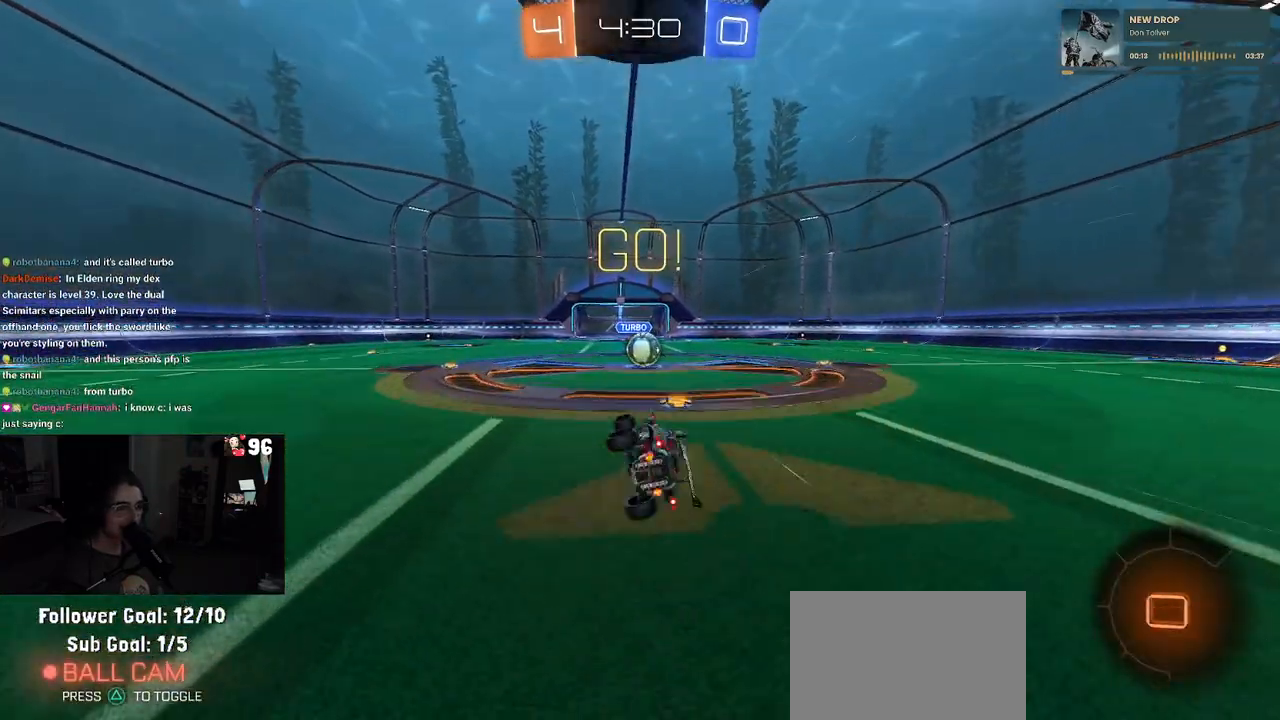
{"buttons": ["CROSS", "R2"], "left_stick": "center", "right_stick": "center", "events": [[200, "R1", "up"], [200, "SQUARE", "up"], [217, "left_stick", "down-right"], [333, "left_stick", "right"], [433, "left_stick", "center"], [500, "CROSS", "down"]]}
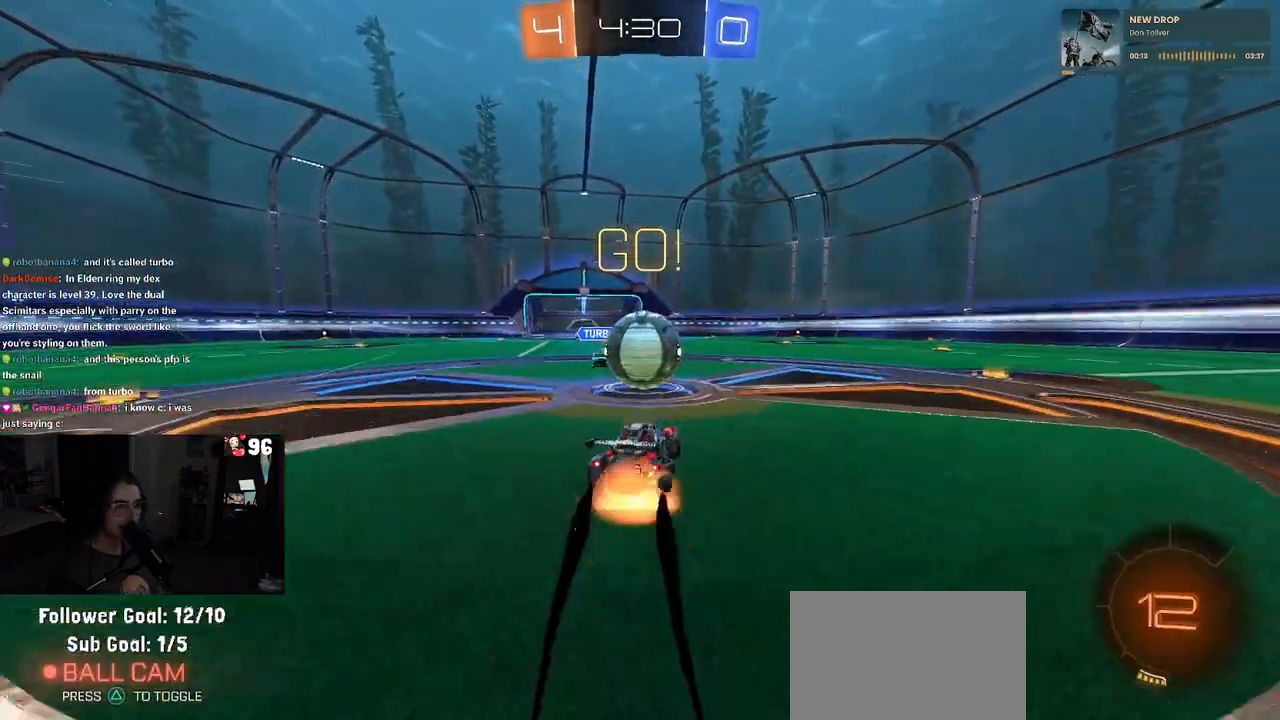
{"buttons": ["SQUARE", "R2"], "left_stick": "up-right", "right_stick": "center", "events": [[117, "CROSS", "up"], [117, "left_stick", "up-right"], [183, "CROSS", "down"], [333, "CROSS", "up"], [417, "SQUARE", "down"]]}
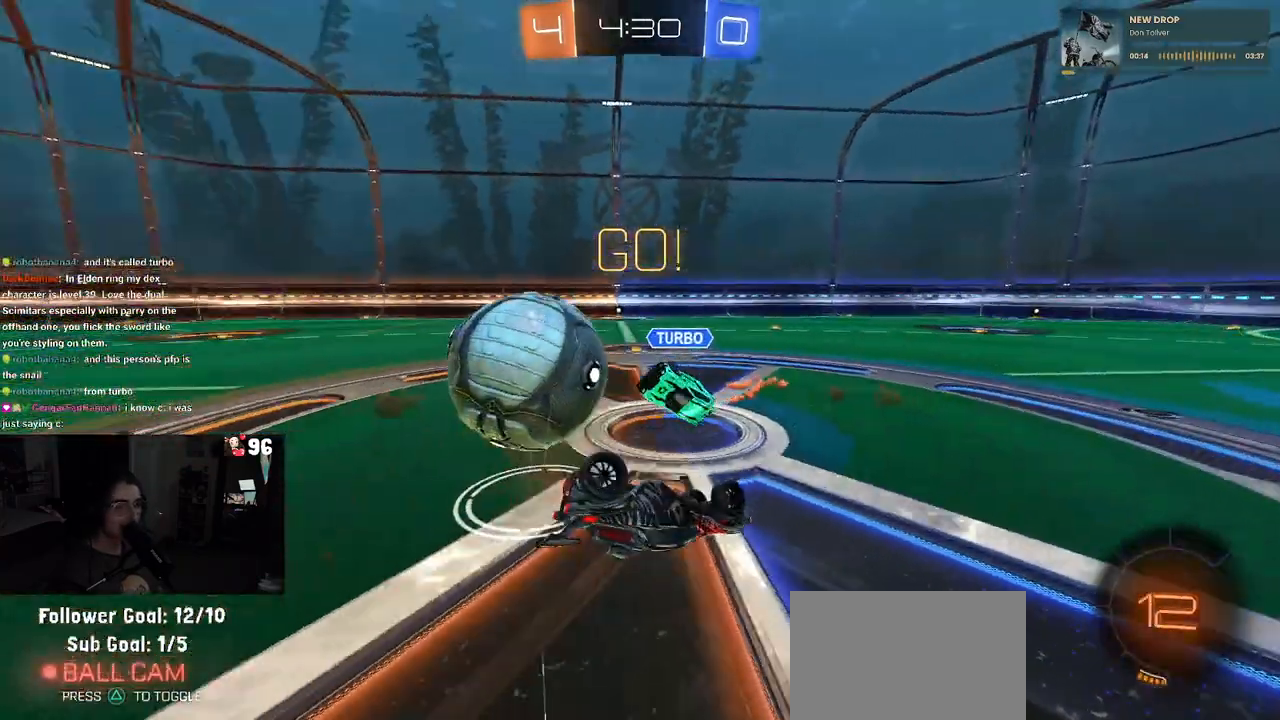
{"buttons": ["R2"], "left_stick": "up-right", "right_stick": "center", "events": [[250, "SQUARE", "up"]]}
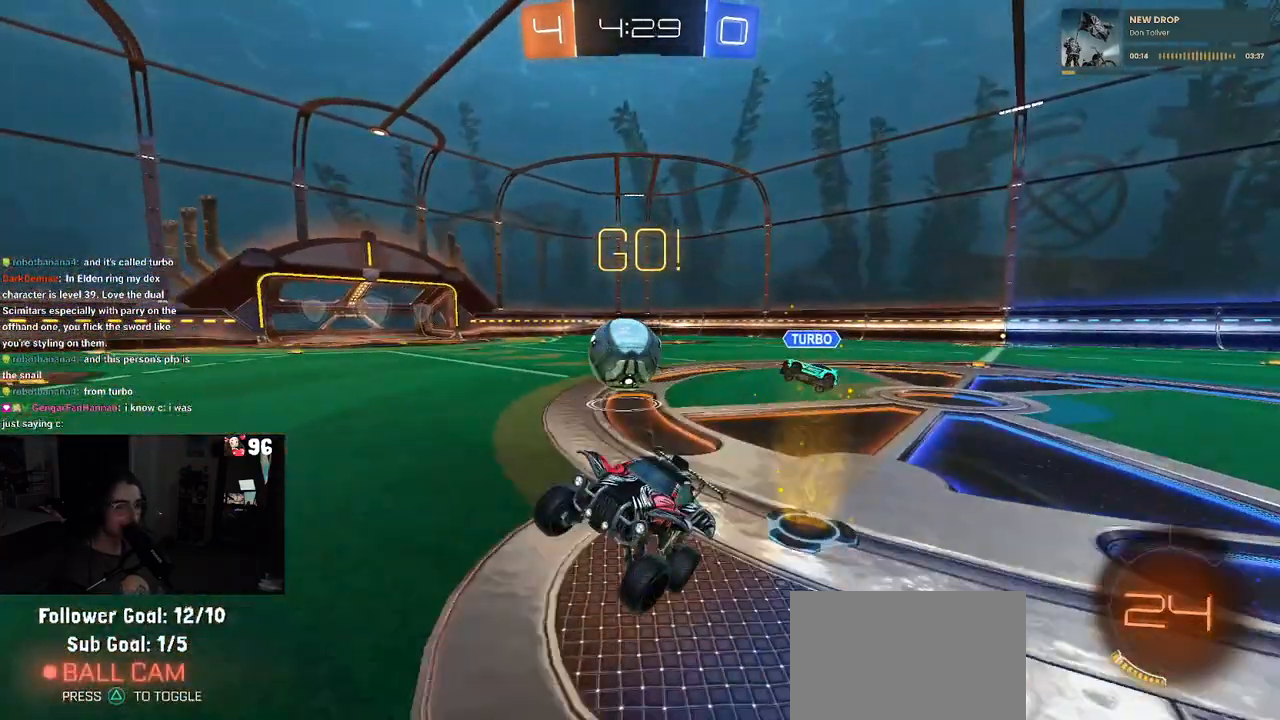
{"buttons": ["R1", "R2"], "left_stick": "right", "right_stick": "center", "events": [[300, "left_stick", "right"], [317, "R1", "down"]]}
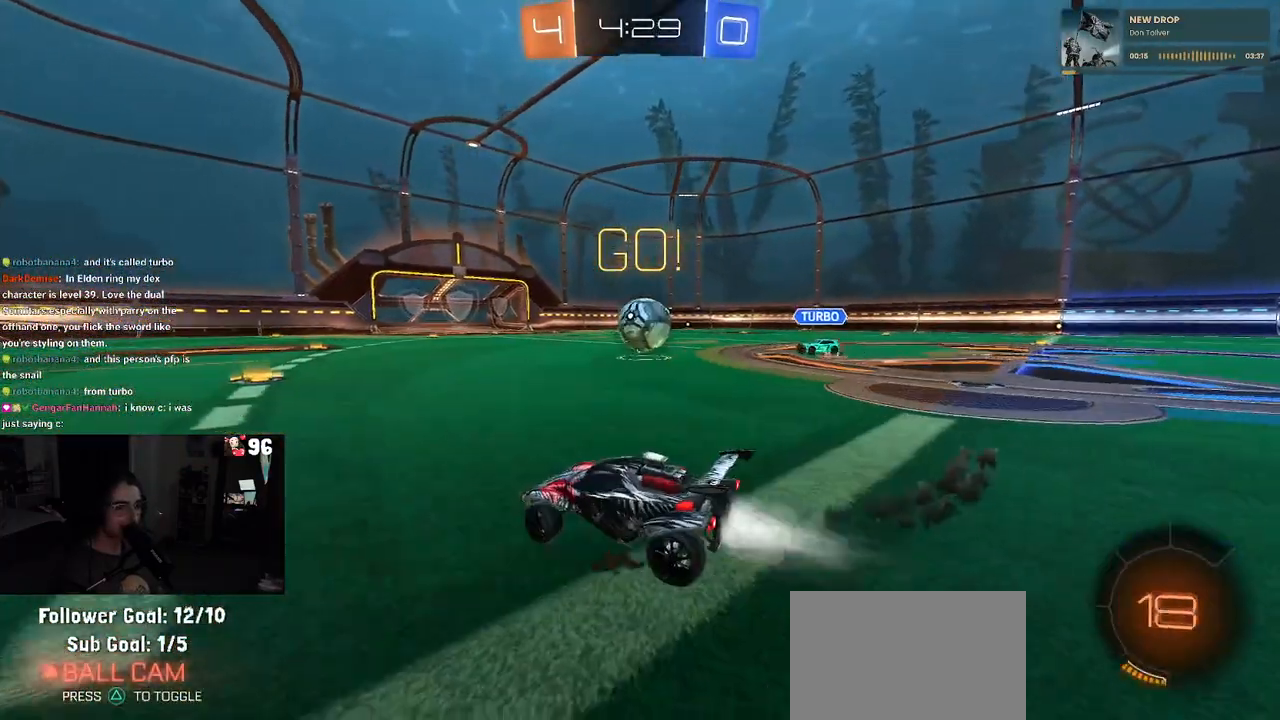
{"buttons": ["CROSS", "SQUARE", "R1", "R2"], "left_stick": "left", "right_stick": "center", "events": [[283, "CROSS", "down"], [317, "left_stick", "up-left"], [367, "CROSS", "up"], [417, "CROSS", "down"], [450, "SQUARE", "down"], [483, "left_stick", "left"]]}
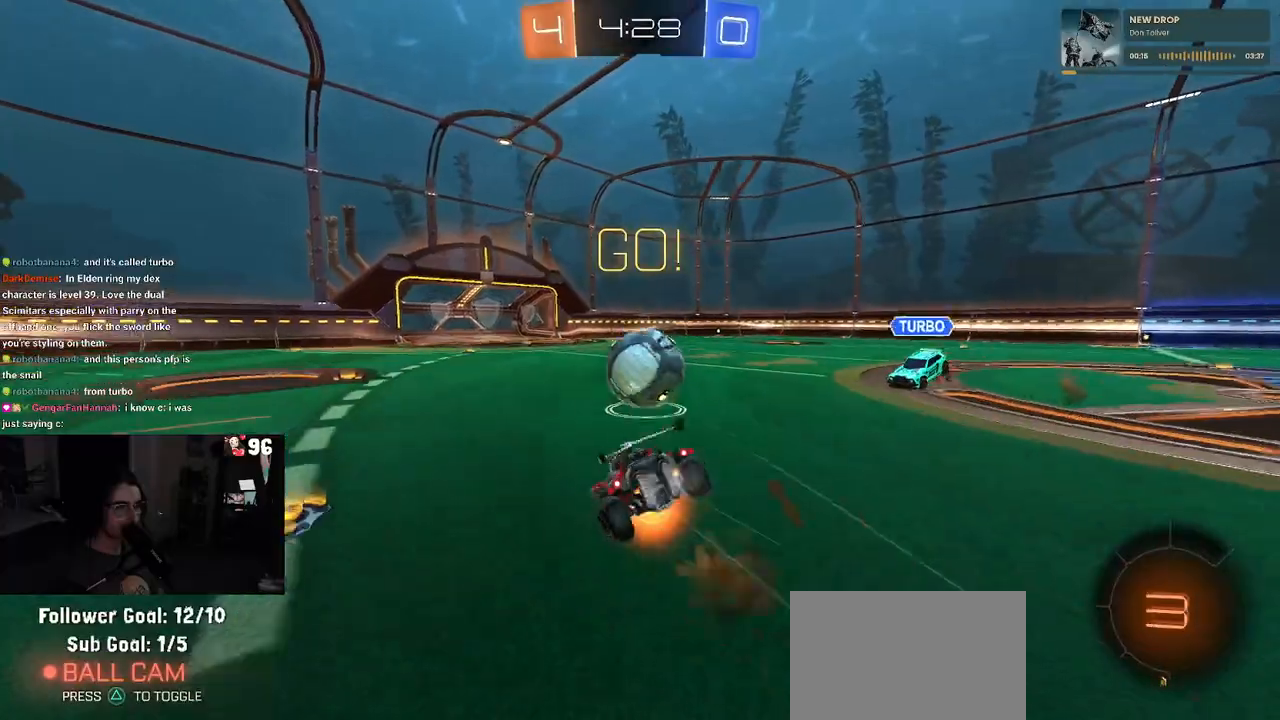
{"buttons": ["SQUARE", "R1", "R2"], "left_stick": "down-left", "right_stick": "center", "events": [[17, "CROSS", "up"], [17, "left_stick", "down"], [167, "left_stick", "center"], [250, "left_stick", "down-left"]]}
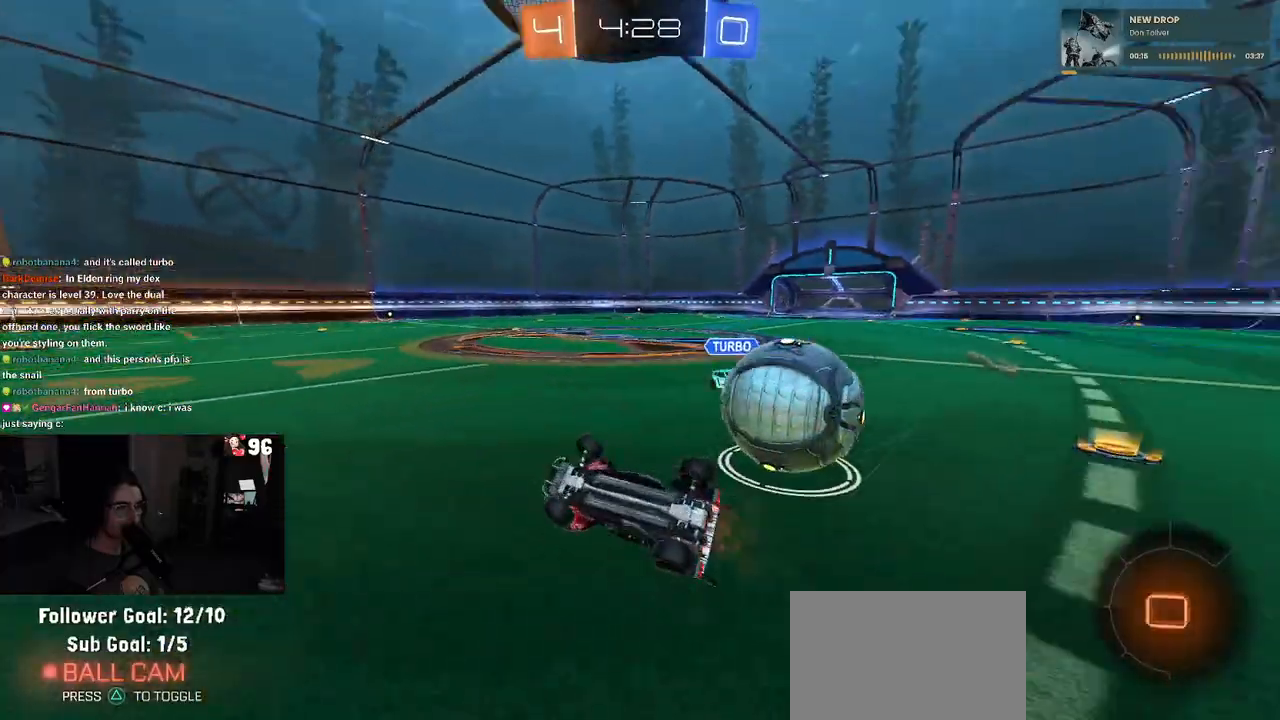
{"buttons": ["R2"], "left_stick": "left", "right_stick": "center", "events": [[83, "R1", "up"], [167, "SQUARE", "up"], [250, "left_stick", "up-left"], [317, "left_stick", "center"], [417, "left_stick", "left"]]}
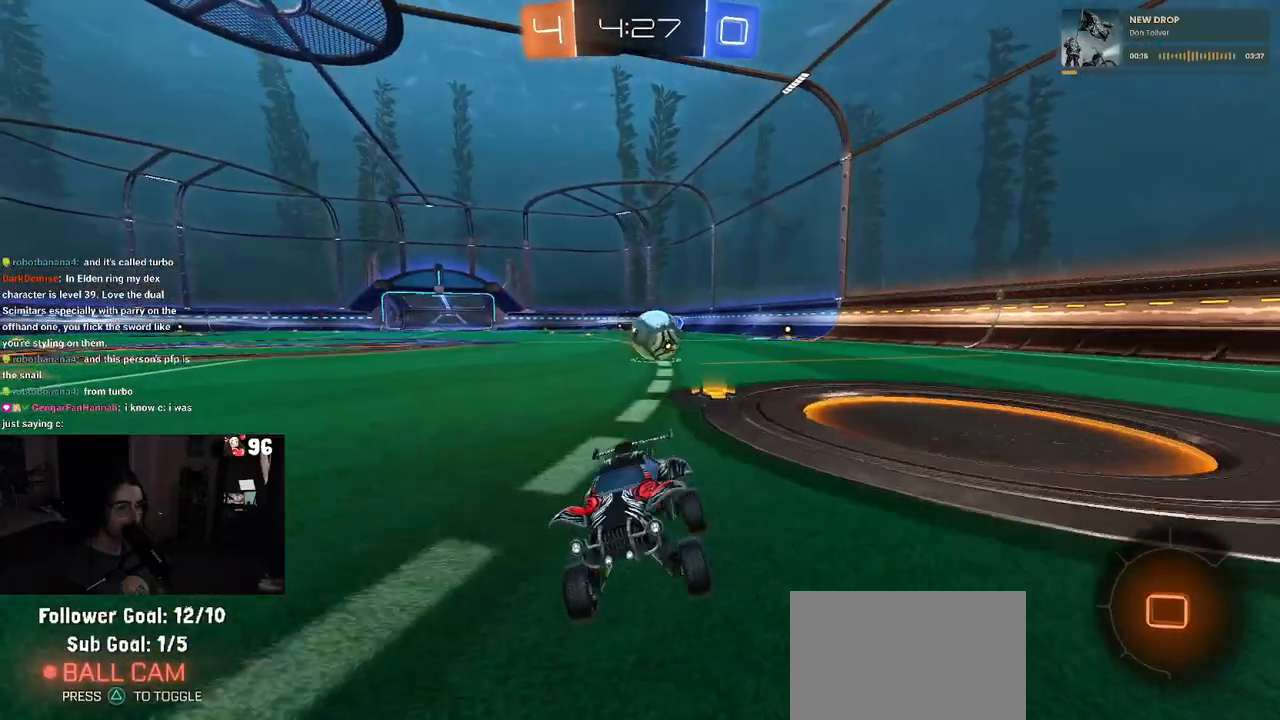
{"buttons": ["R2"], "left_stick": "center", "right_stick": "center", "events": [[483, "left_stick", "center"]]}
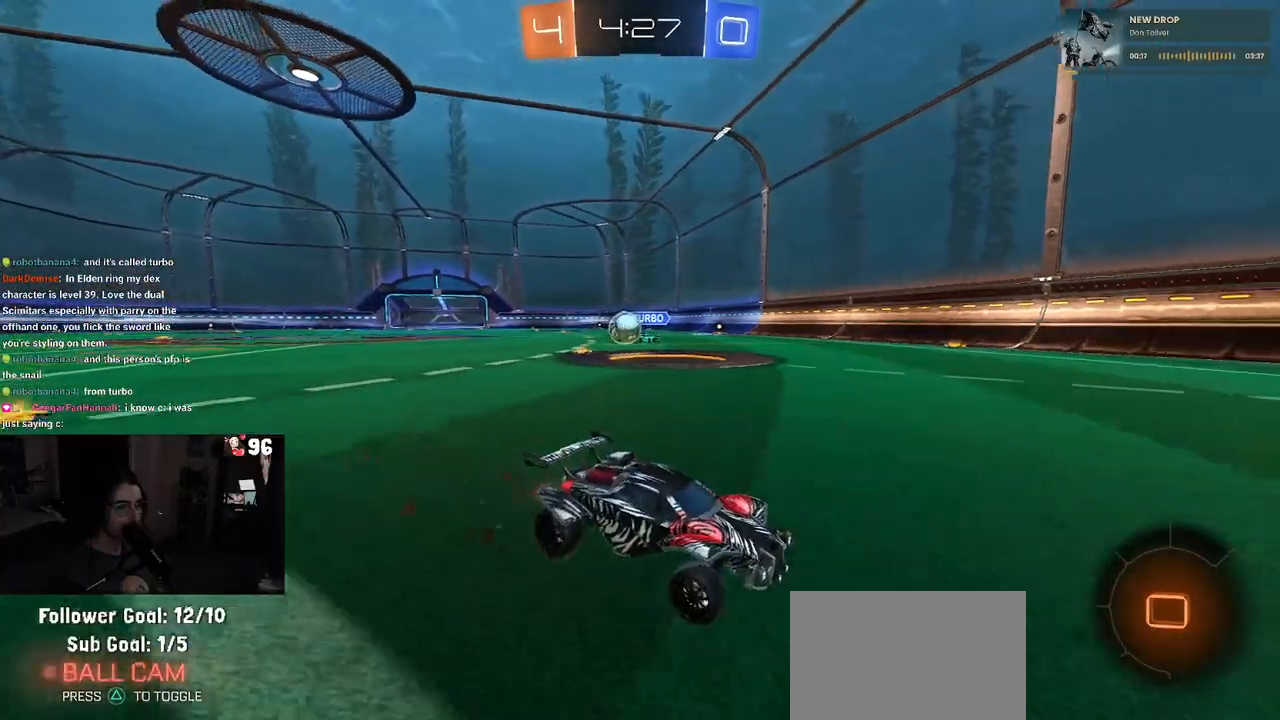
{"buttons": ["R2"], "left_stick": "right", "right_stick": "center", "events": [[17, "left_stick", "right"], [33, "SQUARE", "down"], [317, "SQUARE", "up"]]}
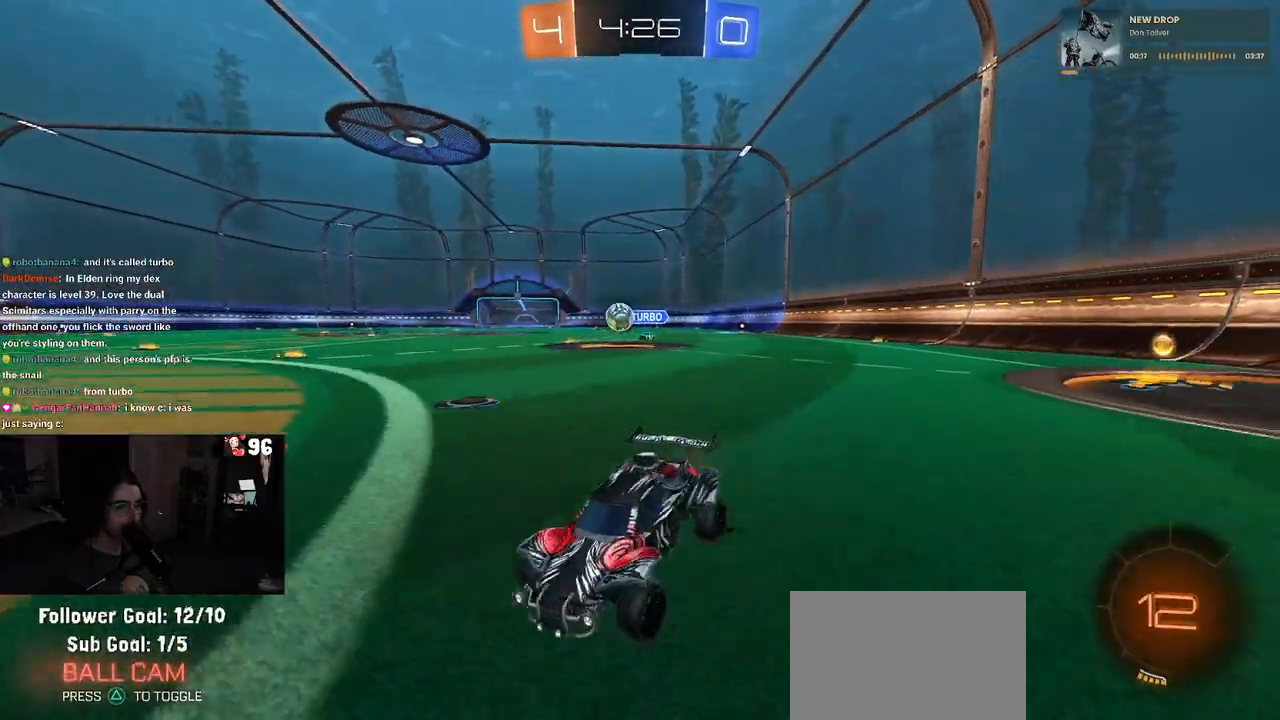
{"buttons": ["R2"], "left_stick": "center", "right_stick": "center", "events": [[450, "left_stick", "center"]]}